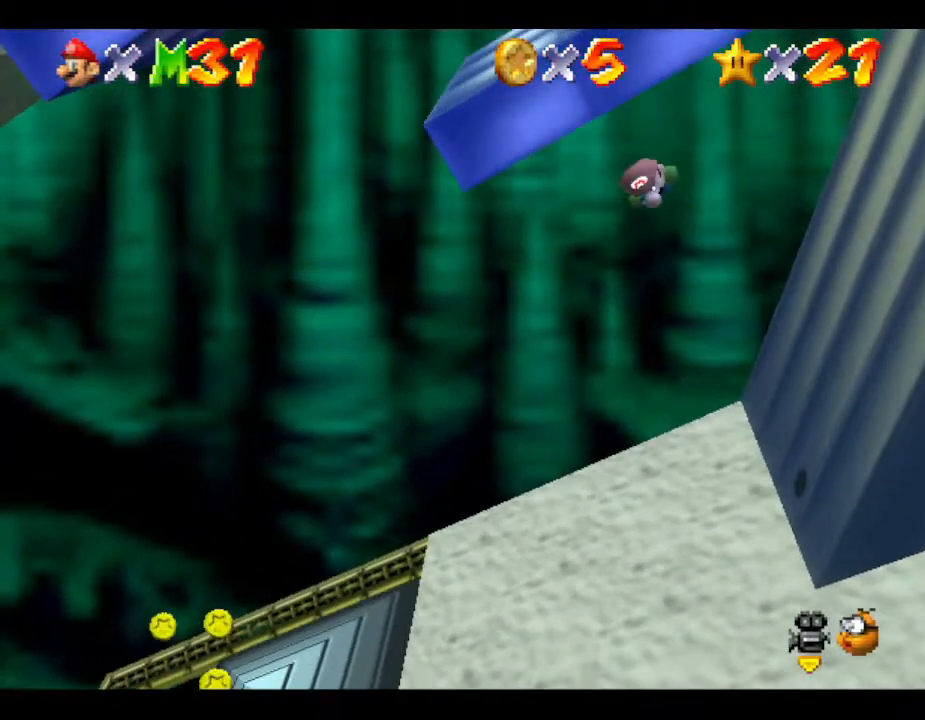
Gameplay with a controller (Nintendo layout); each line is a JSON object with the inputs held at the frame after it. "events" lists button and stick changes between this image and that frame as [ms after this image, input, new state], when the widget could be followed in between. Not read: L3 R3.
{"buttons": [], "left_stick": "down-left", "events": [[183, "A", "up"], [367, "left_stick", "center"], [483, "left_stick", "down-left"]]}
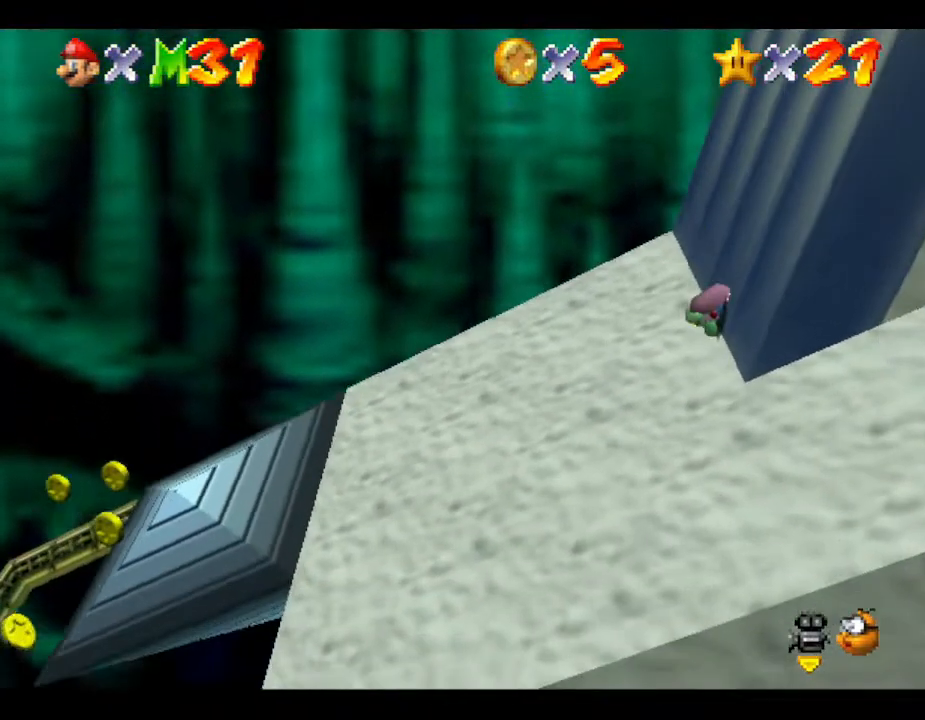
{"buttons": ["A"], "left_stick": "down-right", "events": [[317, "left_stick", "down"], [467, "A", "down"], [500, "left_stick", "down-right"]]}
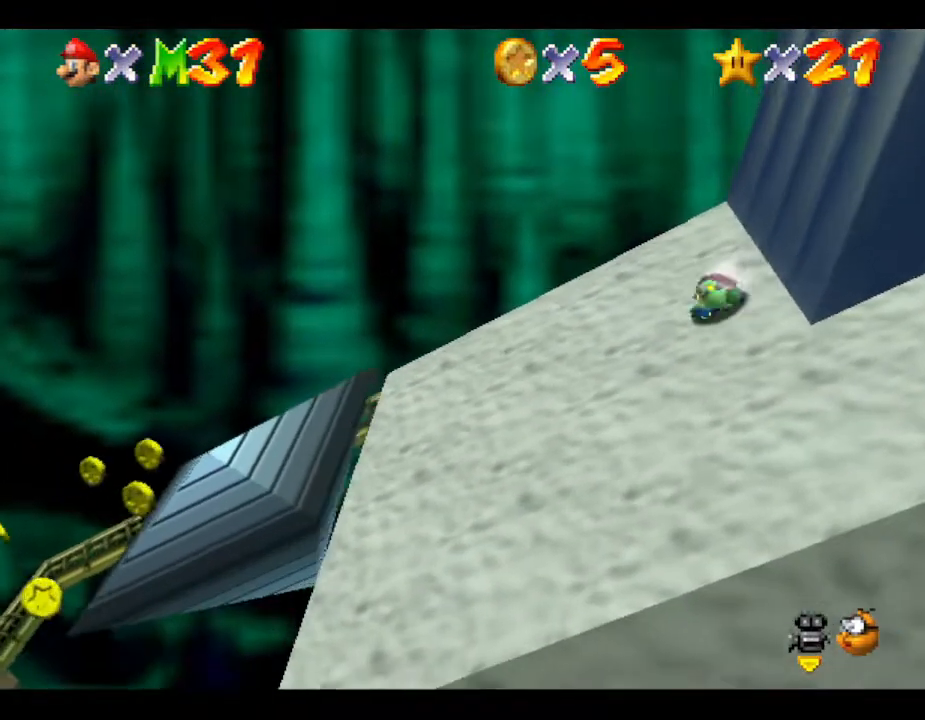
{"buttons": [], "left_stick": "down-right", "events": [[100, "A", "up"]]}
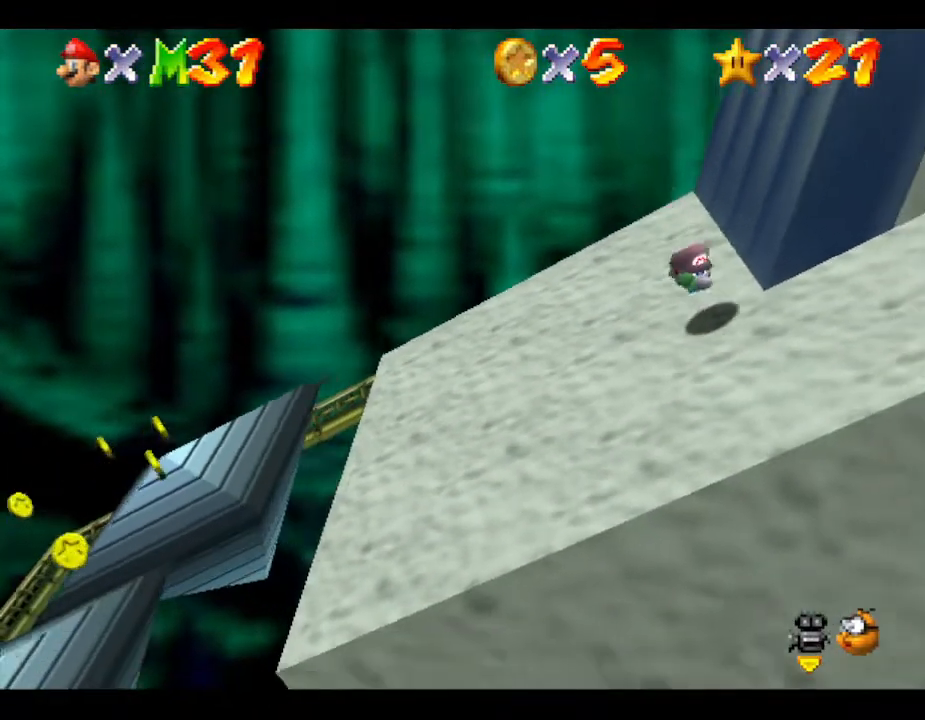
{"buttons": [], "left_stick": "right", "events": [[17, "left_stick", "right"]]}
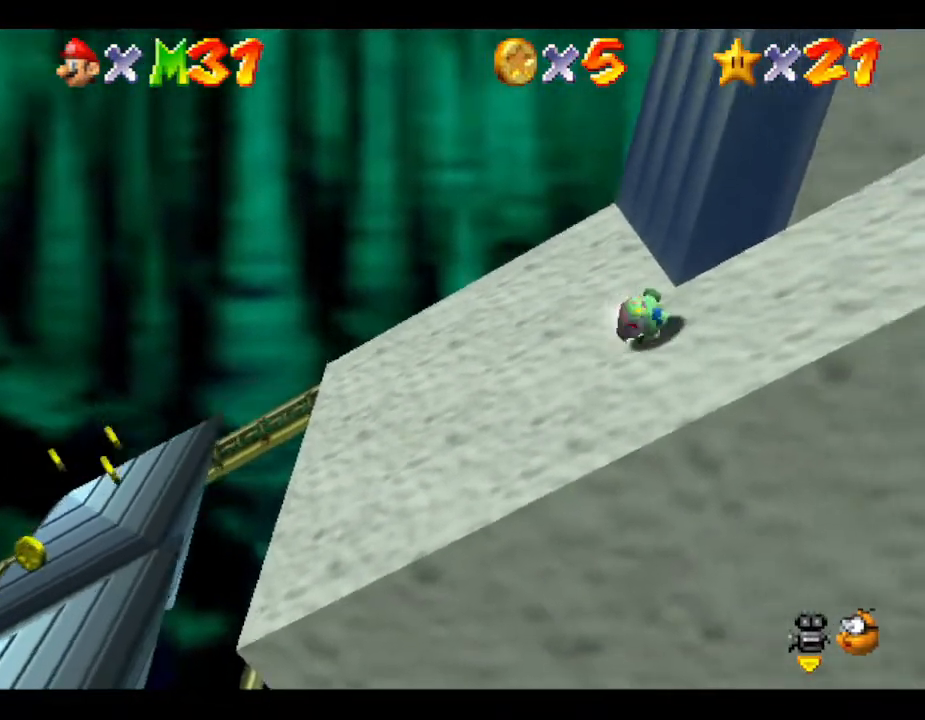
{"buttons": [], "left_stick": "right", "events": []}
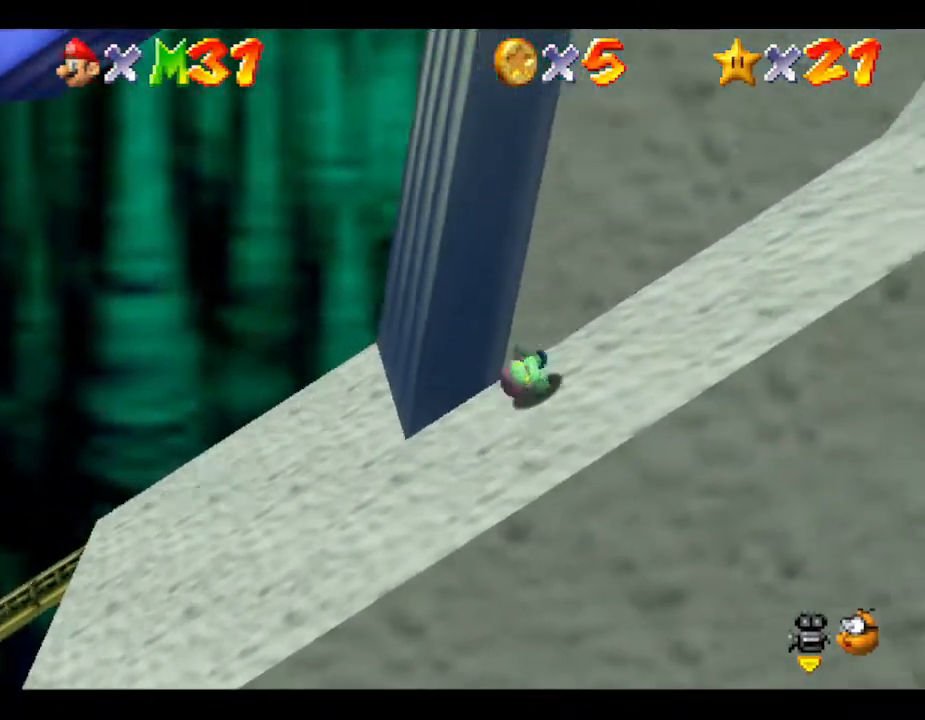
{"buttons": [], "left_stick": "right", "events": []}
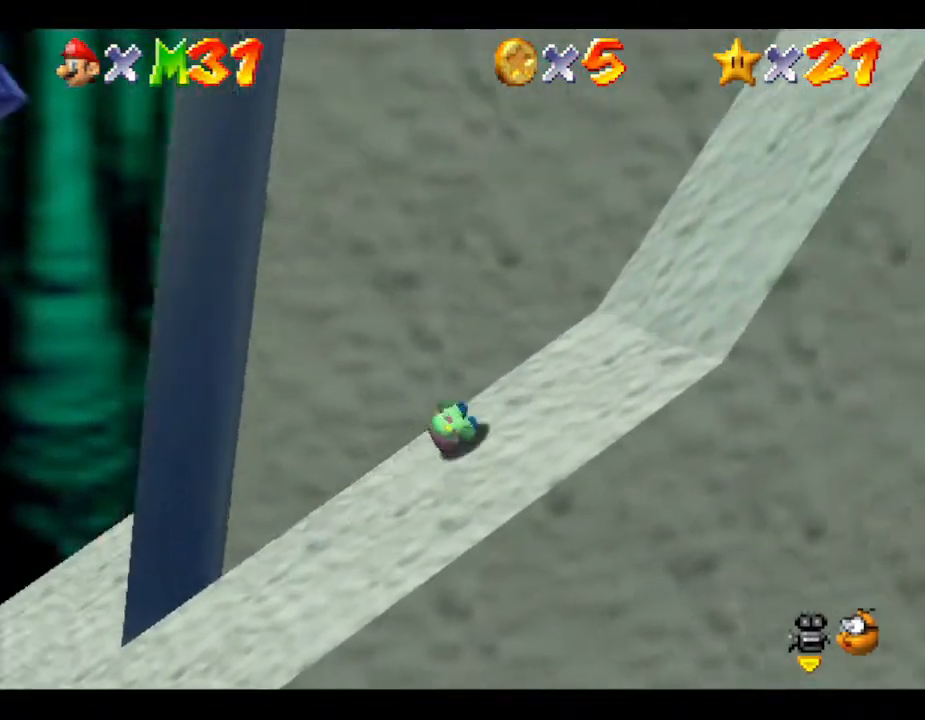
{"buttons": [], "left_stick": "right", "events": []}
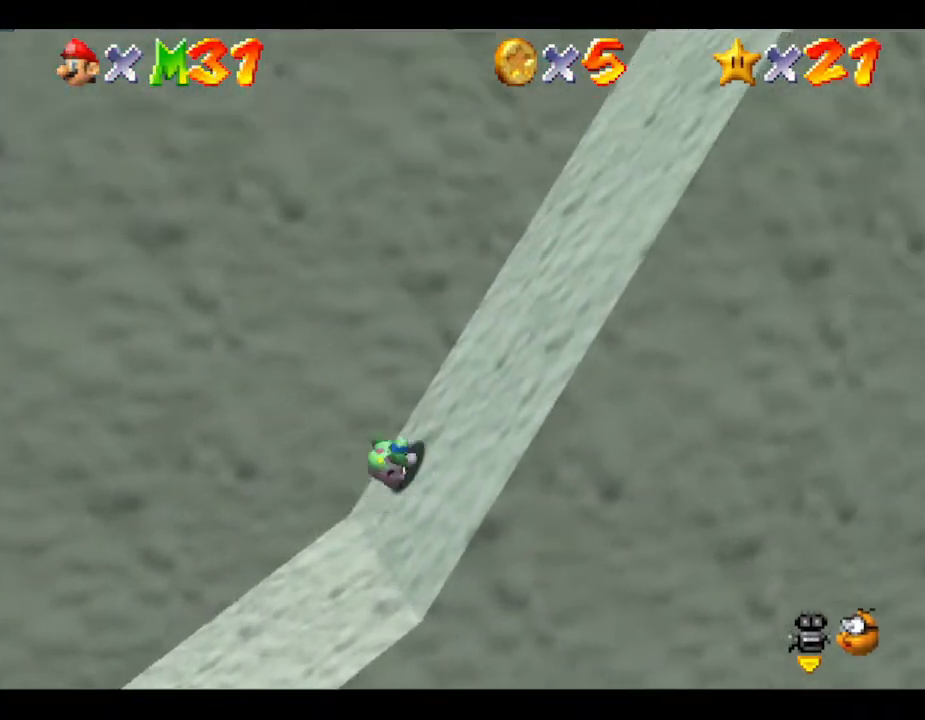
{"buttons": [], "left_stick": "right", "events": []}
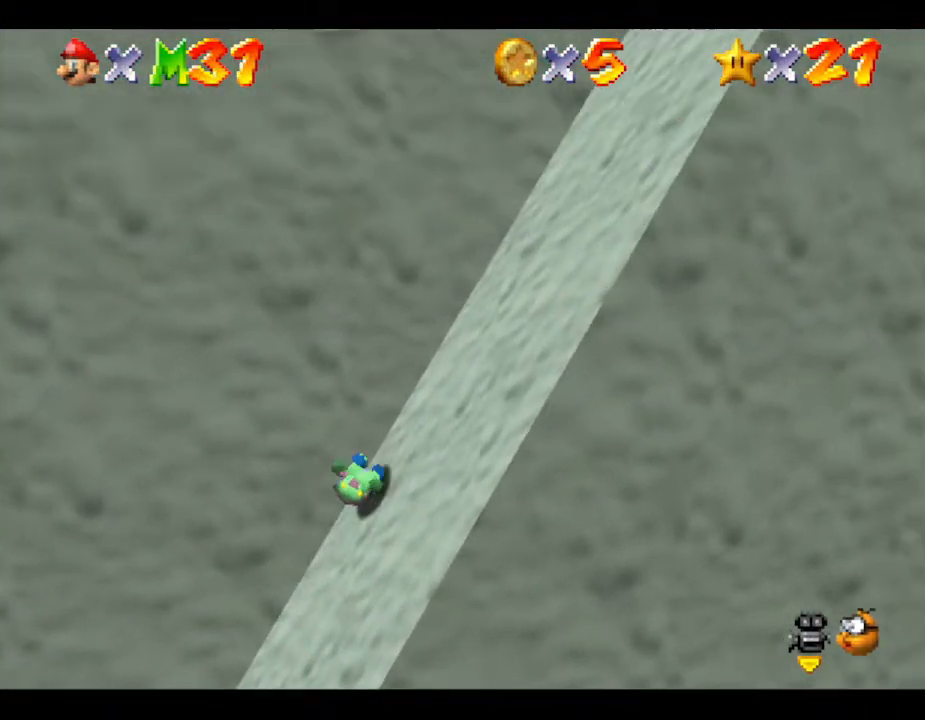
{"buttons": [], "left_stick": "right", "events": []}
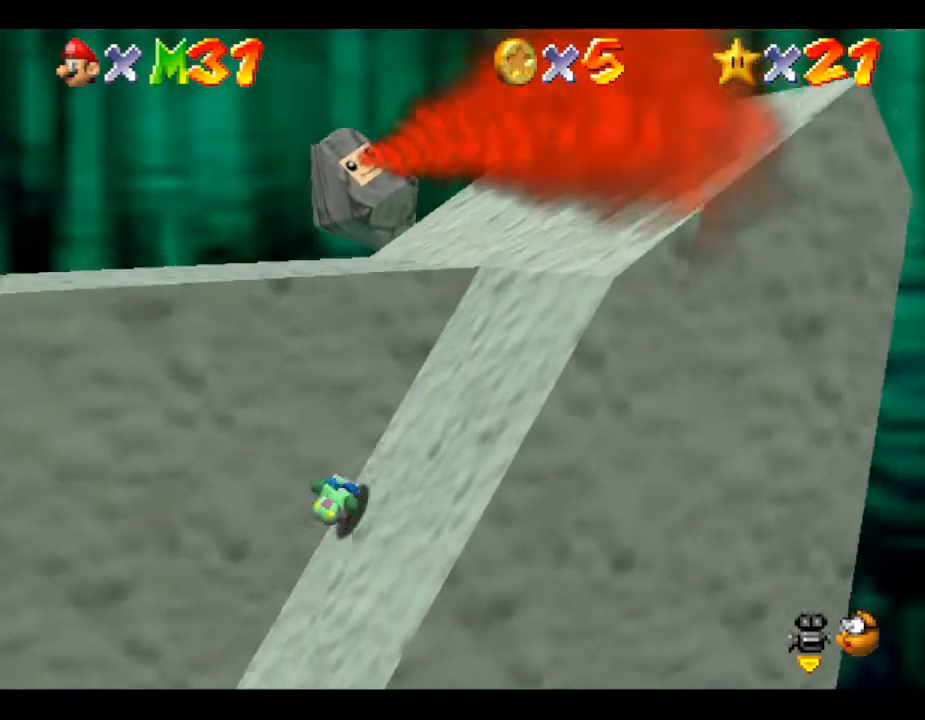
{"buttons": [], "left_stick": "up", "events": [[417, "left_stick", "up"]]}
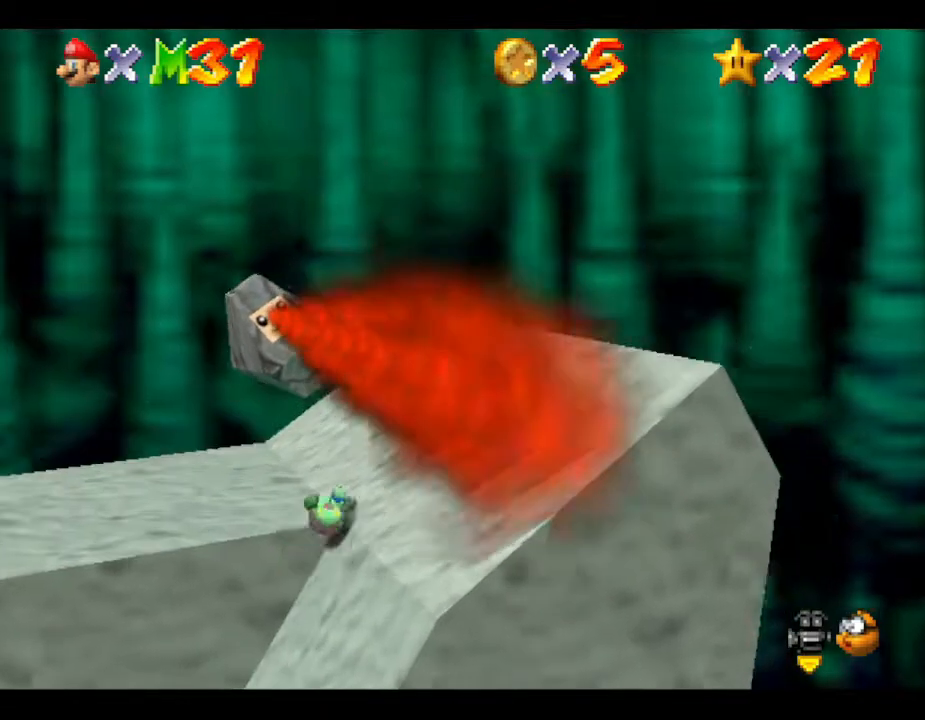
{"buttons": [], "left_stick": "left", "events": [[67, "left_stick", "up-left"], [383, "left_stick", "left"]]}
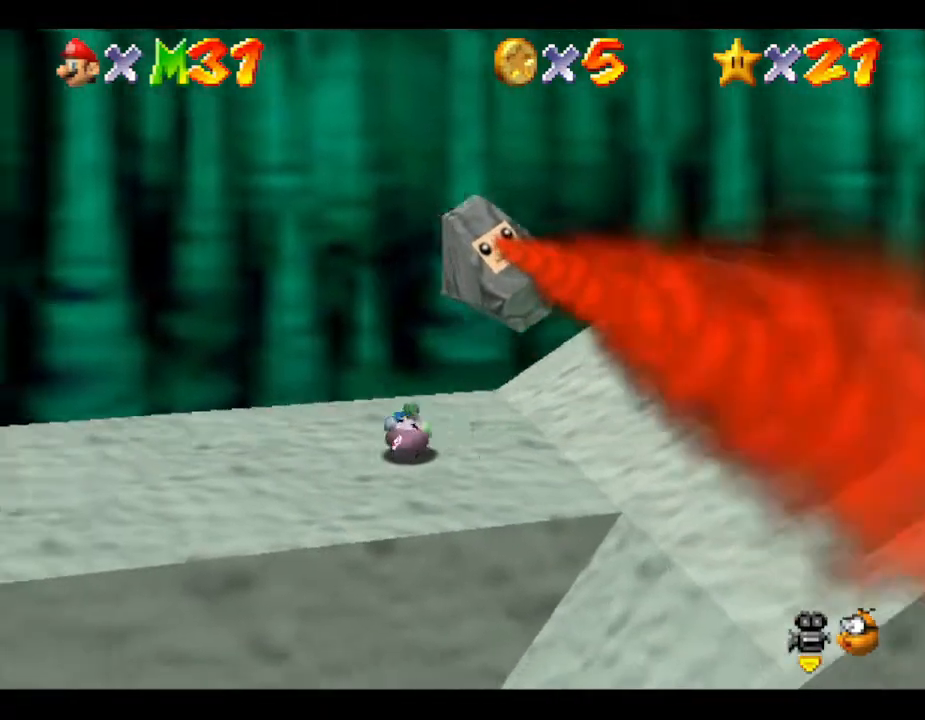
{"buttons": [], "left_stick": "left", "events": []}
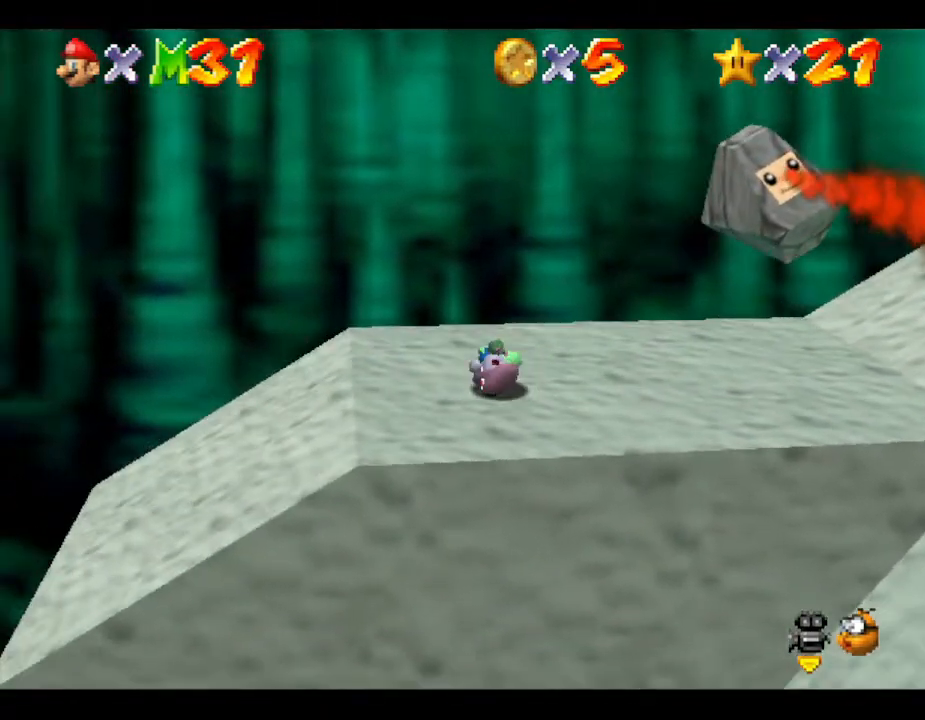
{"buttons": [], "left_stick": "left", "events": []}
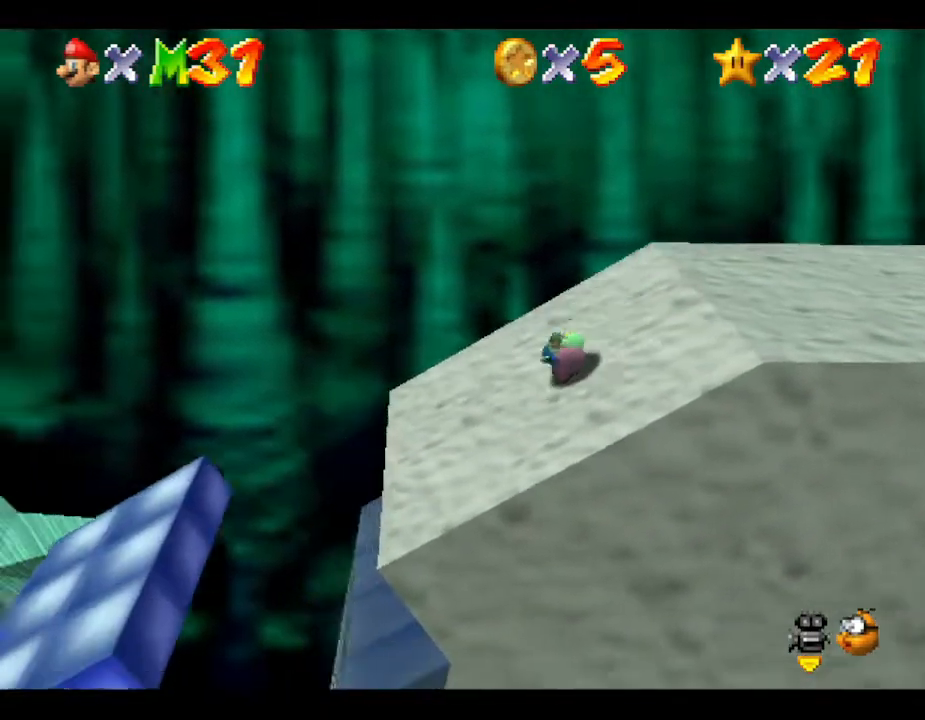
{"buttons": ["A"], "left_stick": "left", "events": [[283, "A", "down"]]}
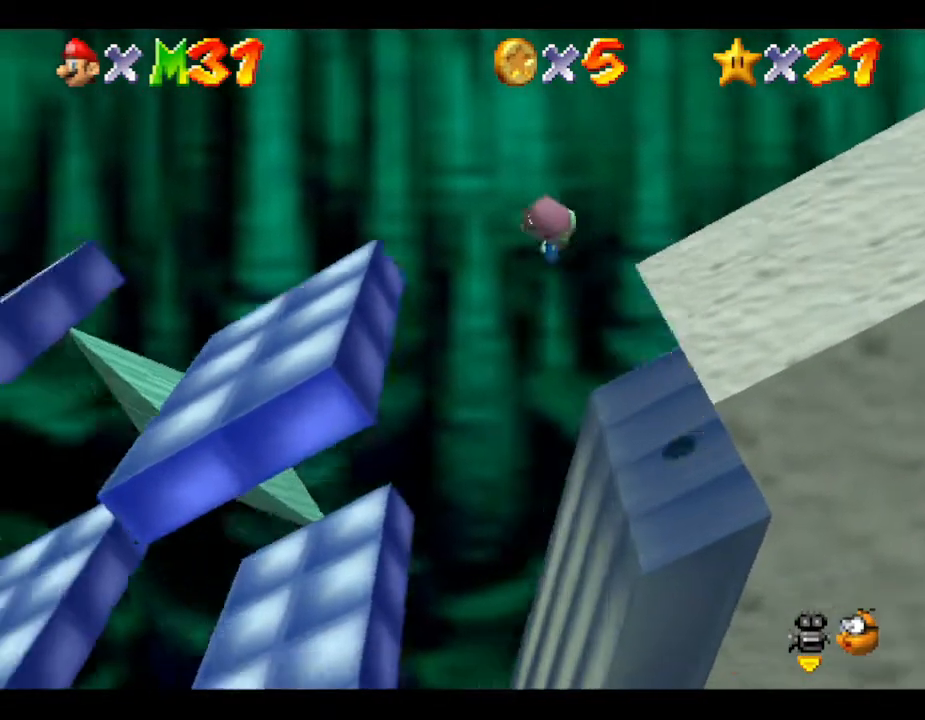
{"buttons": [], "left_stick": "center", "events": [[67, "A", "up"], [283, "left_stick", "center"]]}
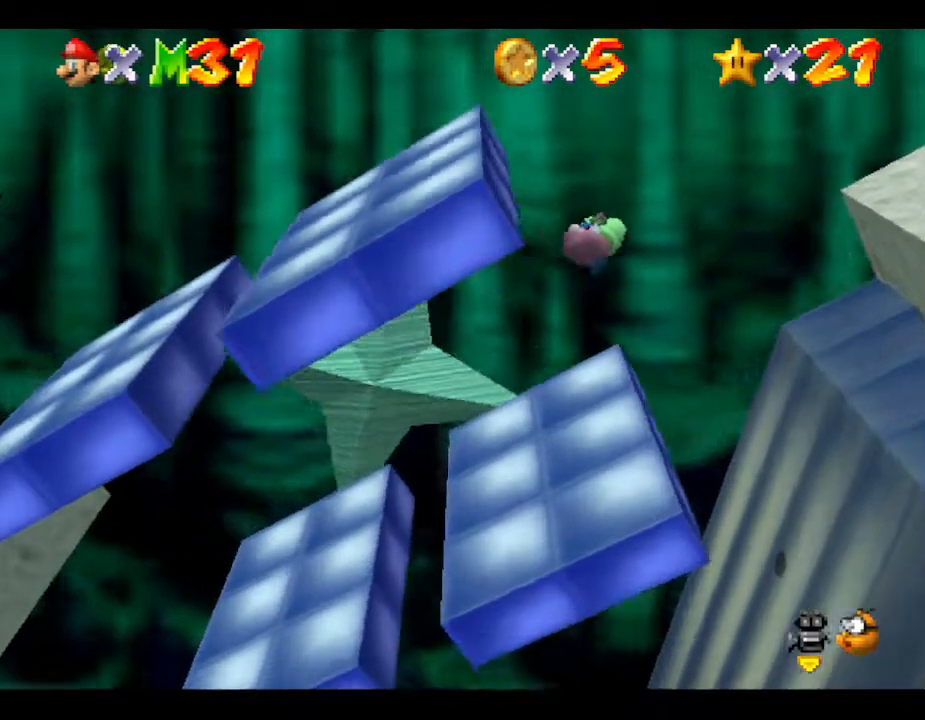
{"buttons": [], "left_stick": "center", "events": [[150, "left_stick", "left"], [467, "left_stick", "center"]]}
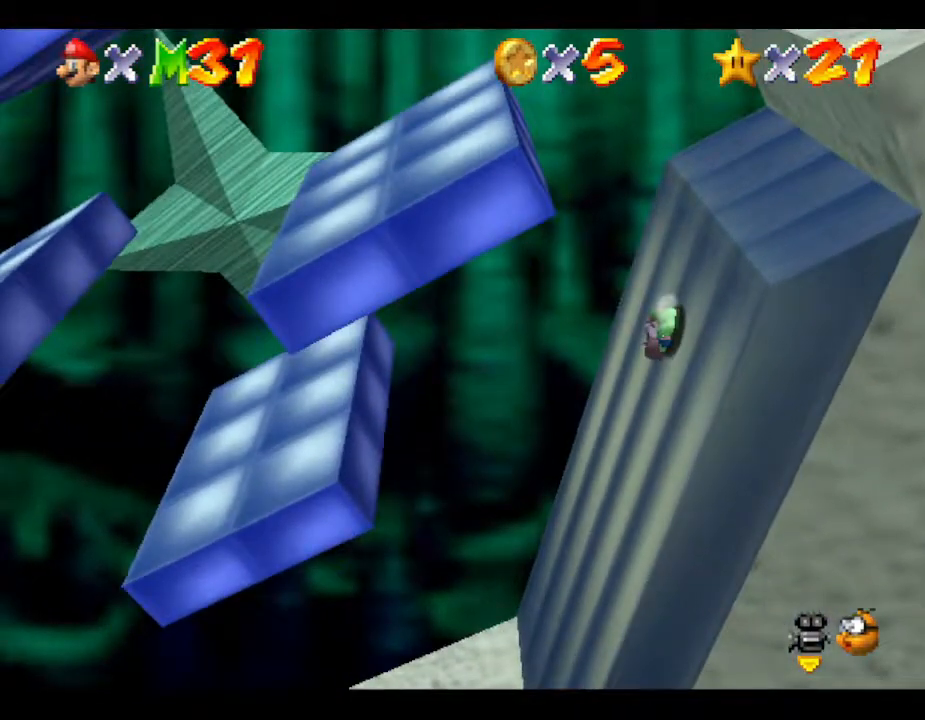
{"buttons": ["A"], "left_stick": "right", "events": [[183, "A", "down"], [217, "left_stick", "right"]]}
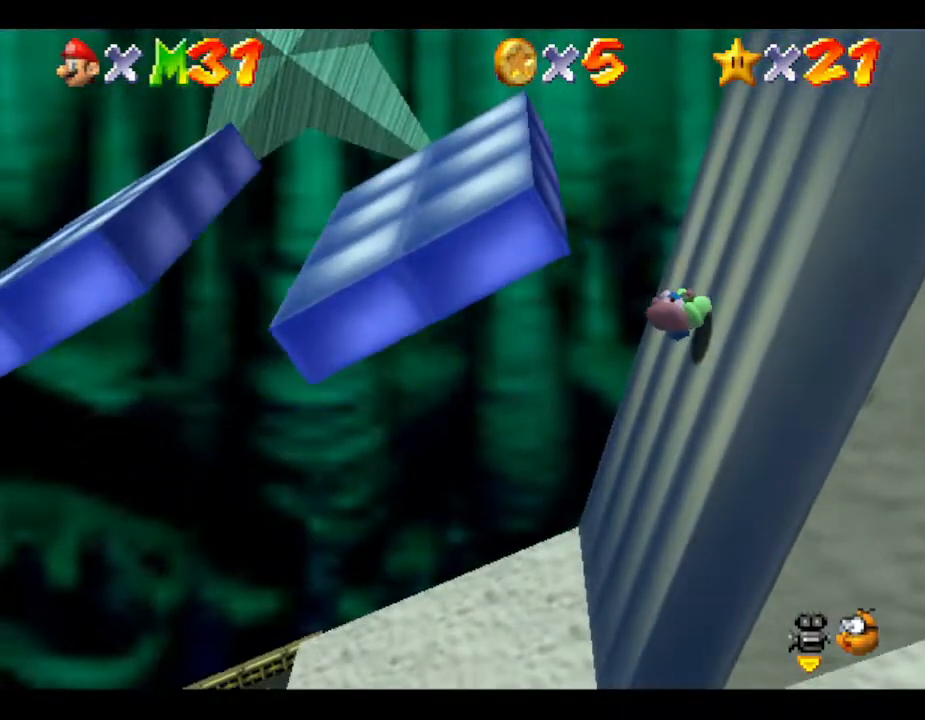
{"buttons": ["A"], "left_stick": "right", "events": [[200, "A", "up"], [283, "A", "down"]]}
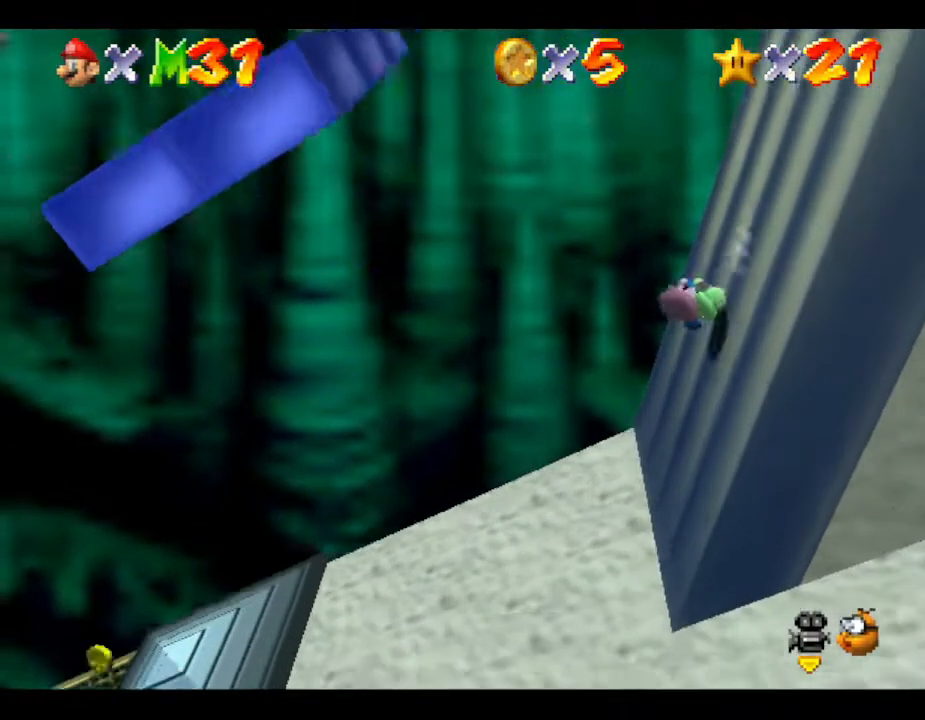
{"buttons": [], "left_stick": "center", "events": [[33, "A", "up"], [250, "A", "down"], [383, "left_stick", "center"], [417, "A", "up"]]}
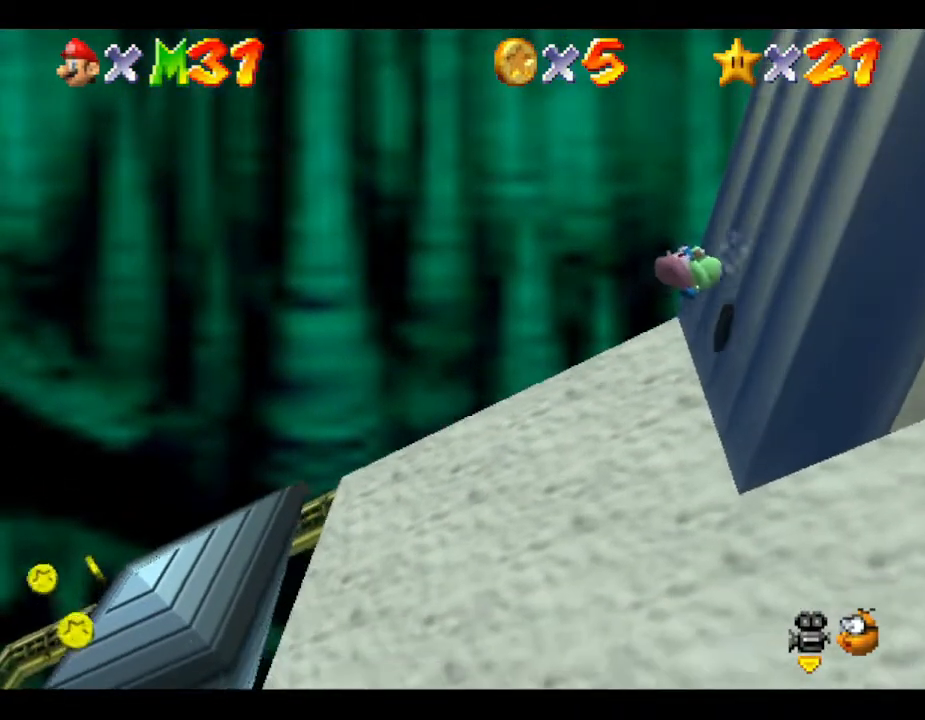
{"buttons": [], "left_stick": "down", "events": [[117, "left_stick", "down"]]}
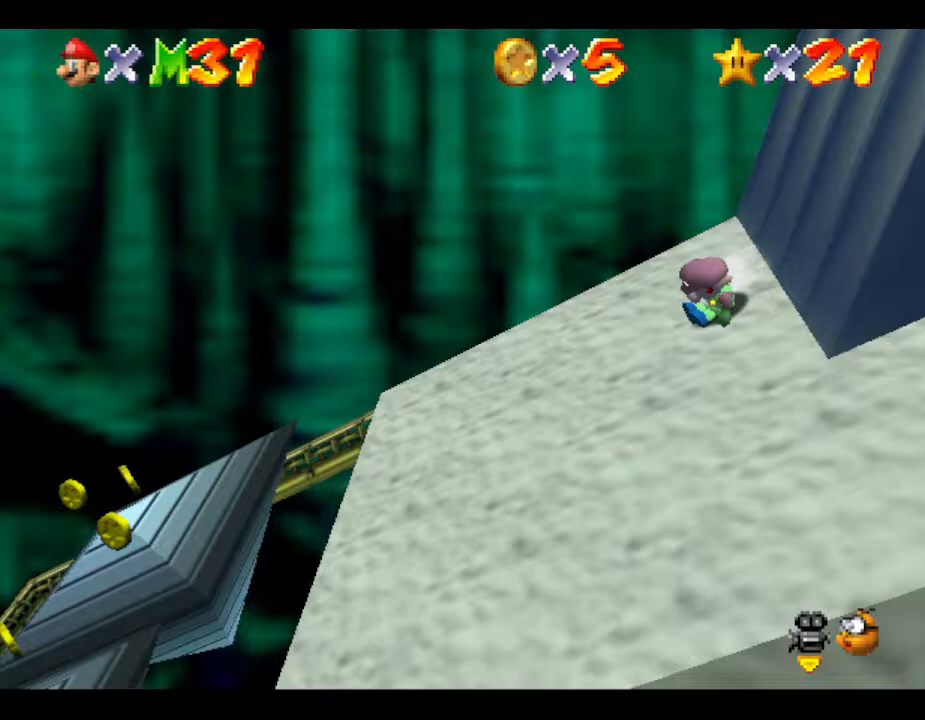
{"buttons": ["A"], "left_stick": "down", "events": [[117, "left_stick", "down-right"], [467, "left_stick", "down"], [500, "A", "down"]]}
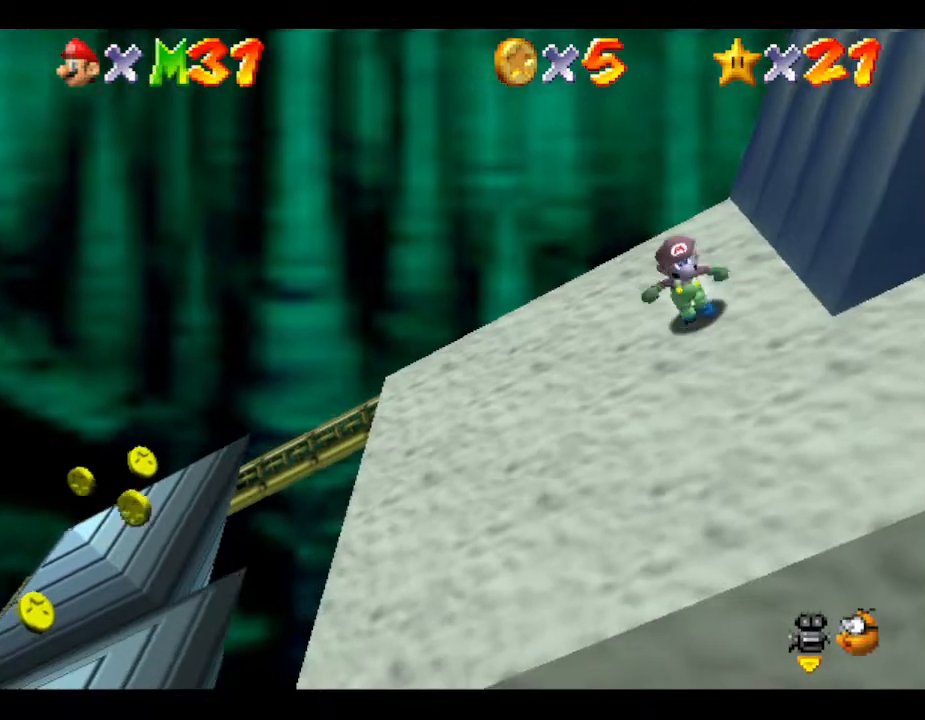
{"buttons": [], "left_stick": "down-right", "events": [[83, "A", "up"], [217, "left_stick", "down-right"]]}
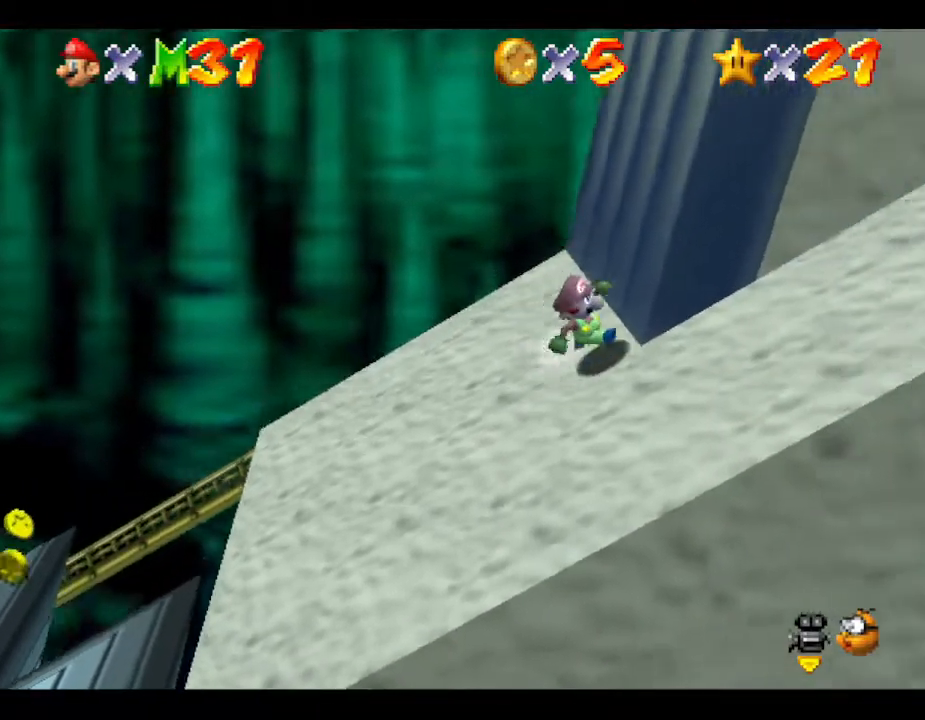
{"buttons": [], "left_stick": "right", "events": [[317, "left_stick", "right"]]}
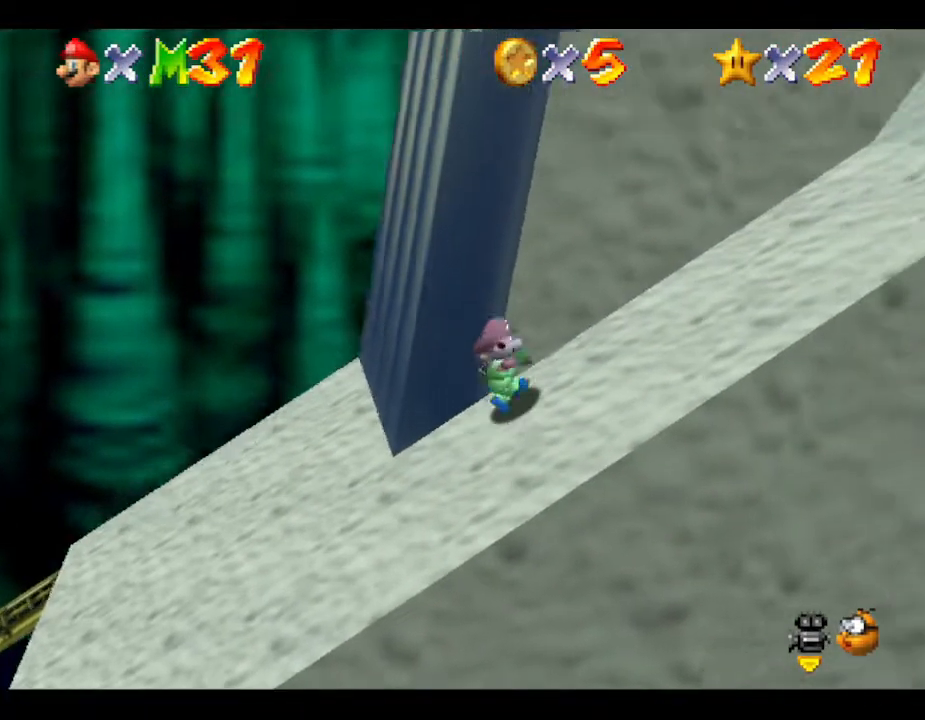
{"buttons": ["A", "Z"], "left_stick": "right", "events": [[333, "Z", "down"], [400, "A", "down"]]}
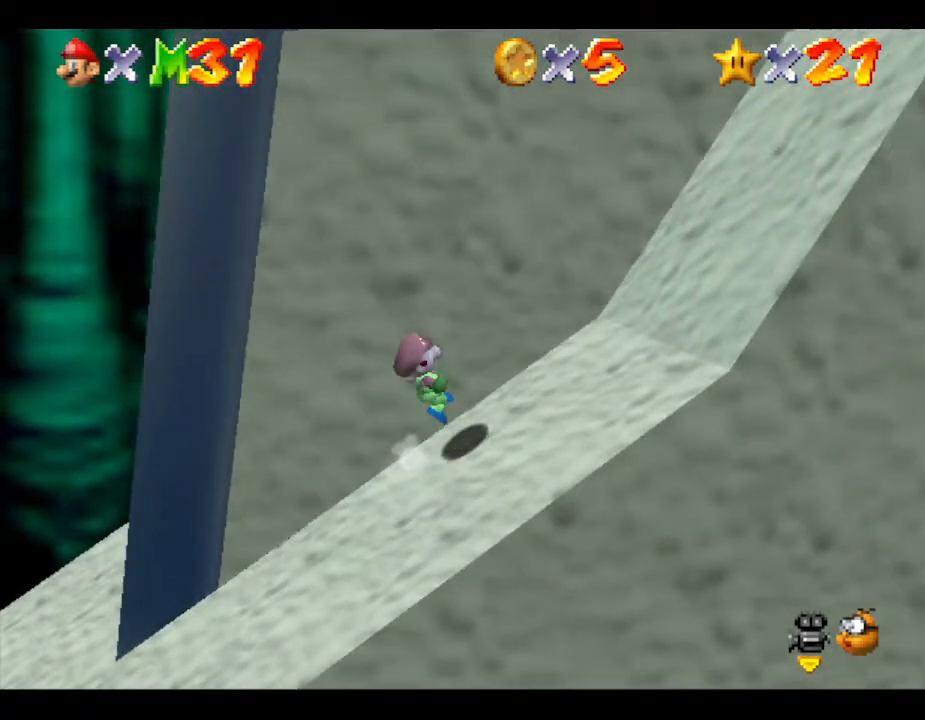
{"buttons": ["A", "Z"], "left_stick": "right", "events": []}
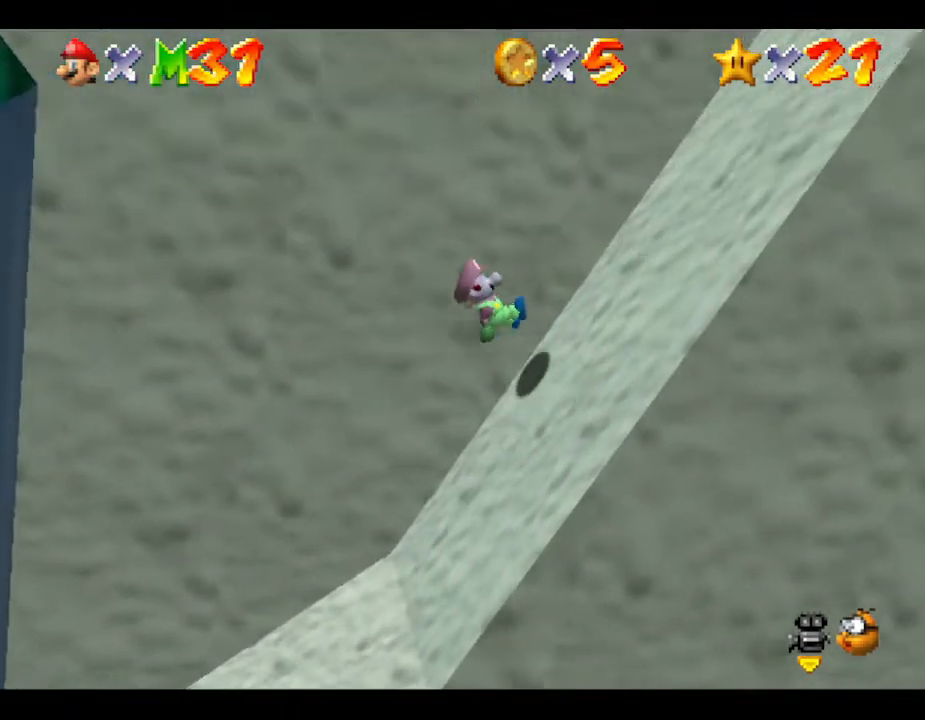
{"buttons": [], "left_stick": "right", "events": [[200, "A", "up"], [283, "Z", "up"]]}
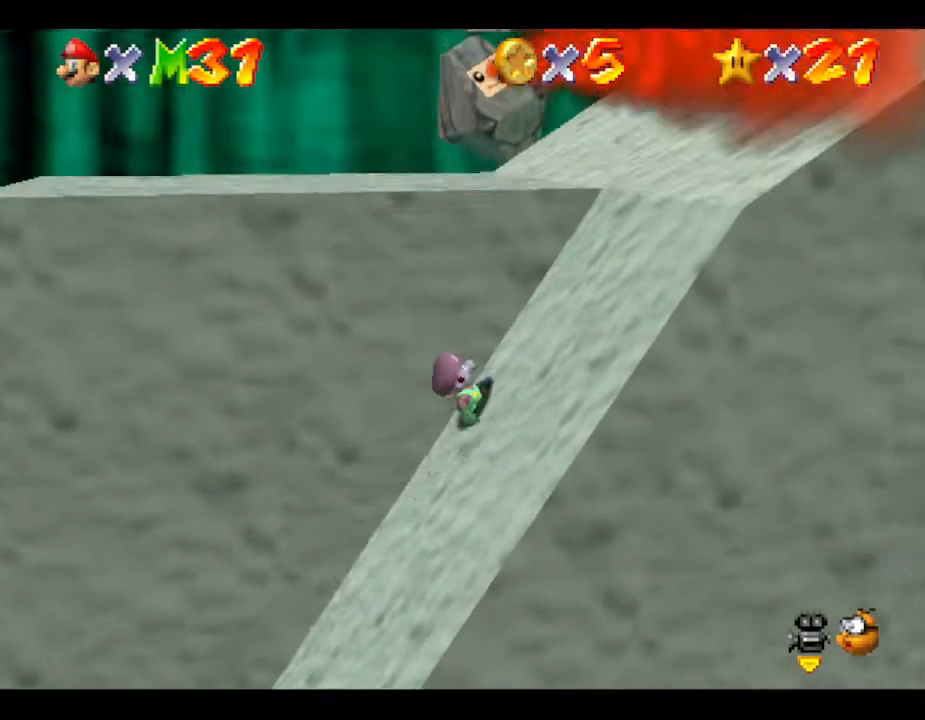
{"buttons": [], "left_stick": "up-left", "events": [[250, "left_stick", "up"], [333, "left_stick", "up-left"]]}
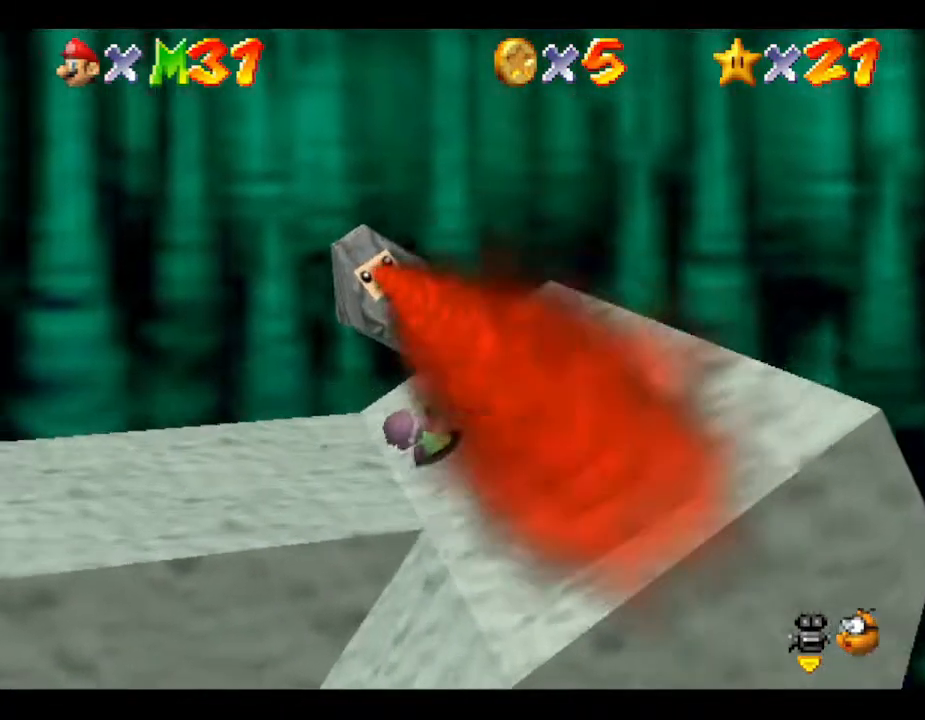
{"buttons": [], "left_stick": "left", "events": [[133, "left_stick", "left"]]}